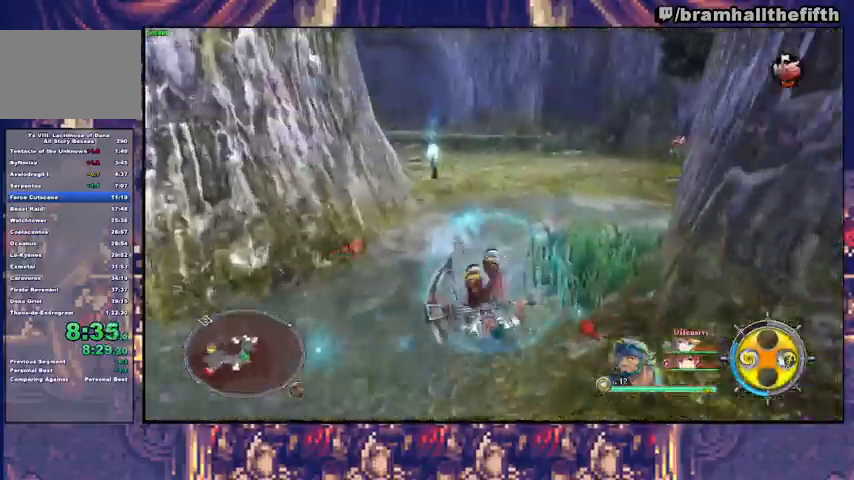
Gameplay with a controller (PlayStation layout); each line is a JSON object with the inputs held at the frame after it. "events" lists button and stick changes between this image and that frame as [ms after this image, input, new state], when the widget could be followed in between. Not read: L1 L2 R1.
{"buttons": ["SQUARE", "TRIANGLE"], "left_stick": "up", "right_stick": "center", "events": [[100, "SQUARE", "down"], [133, "TRIANGLE", "down"], [167, "SQUARE", "up"], [233, "TRIANGLE", "up"], [467, "SQUARE", "down"], [500, "TRIANGLE", "down"]]}
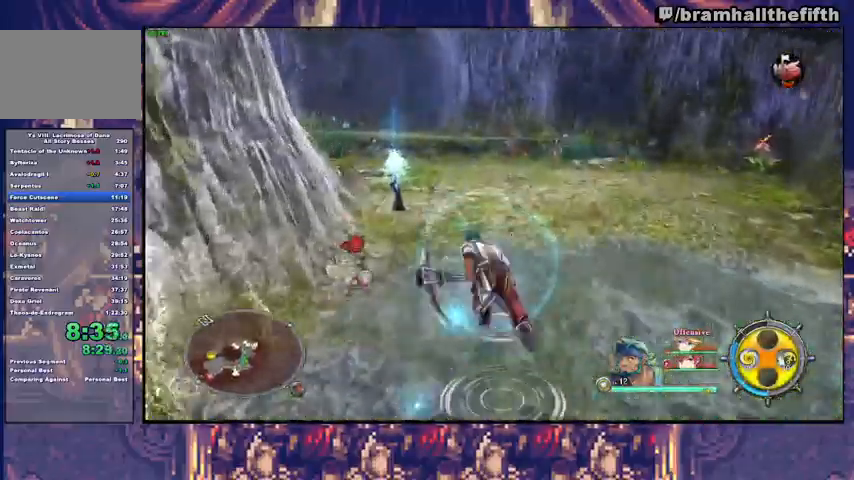
{"buttons": [], "left_stick": "up", "right_stick": "center", "events": [[33, "SQUARE", "up"], [100, "TRIANGLE", "up"], [233, "SQUARE", "down"], [300, "SQUARE", "up"], [300, "TRIANGLE", "down"], [400, "TRIANGLE", "up"]]}
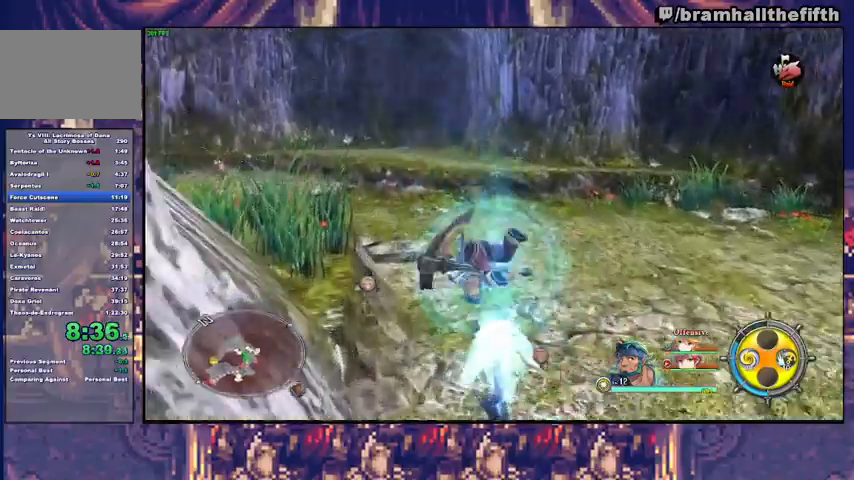
{"buttons": ["SQUARE", "TRIANGLE"], "left_stick": "up-left", "right_stick": "center", "events": [[33, "left_stick", "up-left"], [67, "SQUARE", "down"], [133, "SQUARE", "up"], [133, "TRIANGLE", "down"], [233, "TRIANGLE", "up"], [300, "CROSS", "down"], [367, "CROSS", "up"], [433, "SQUARE", "down"], [500, "TRIANGLE", "down"]]}
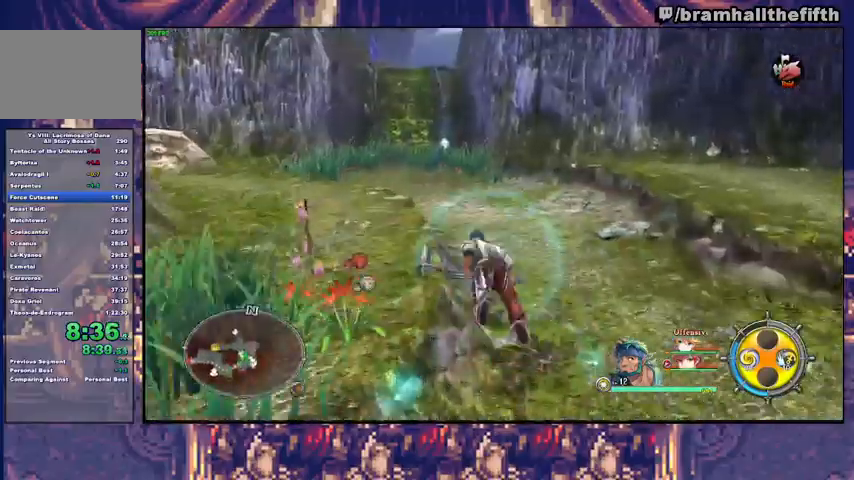
{"buttons": [], "left_stick": "up-left", "right_stick": "center", "events": [[33, "SQUARE", "up"], [100, "TRIANGLE", "up"], [300, "SQUARE", "down"], [333, "TRIANGLE", "down"], [367, "SQUARE", "up"], [433, "TRIANGLE", "up"]]}
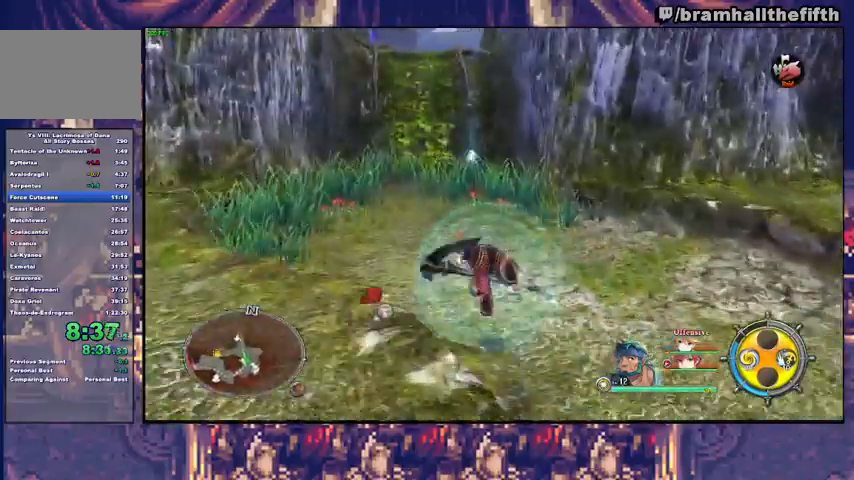
{"buttons": [], "left_stick": "up", "right_stick": "center", "events": [[133, "SQUARE", "down"], [167, "TRIANGLE", "down"], [200, "SQUARE", "up"], [300, "TRIANGLE", "up"], [433, "left_stick", "up"]]}
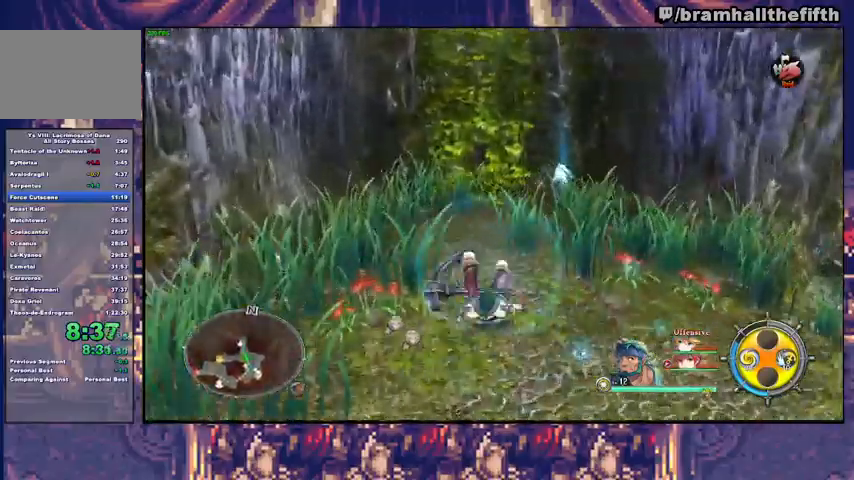
{"buttons": ["CIRCLE"], "left_stick": "up", "right_stick": "center", "events": [[167, "CIRCLE", "down"], [300, "CIRCLE", "up"], [433, "CIRCLE", "down"]]}